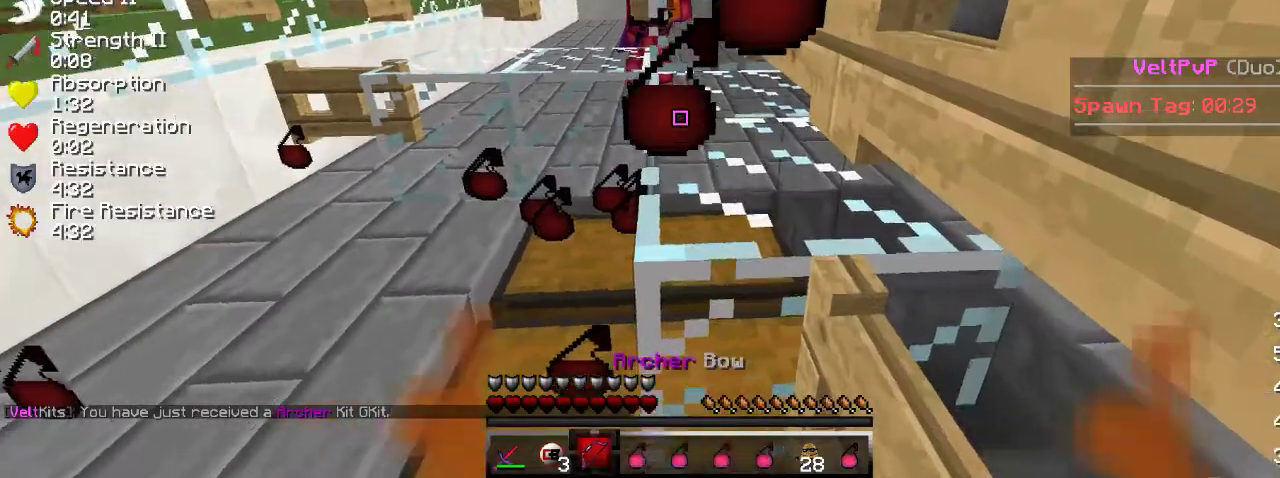
Gameplay with keyboard; each line is a JSON object with the keys held at the frame after it. "events" lists presses ("down") and releases ("up") of "a", "d", "s" and "w" between this image and that frame as [ms after this image, input, new state], when the widget could be followed in between. No other keys are recorded. Mouse input is not recorded.
{"keys": []}
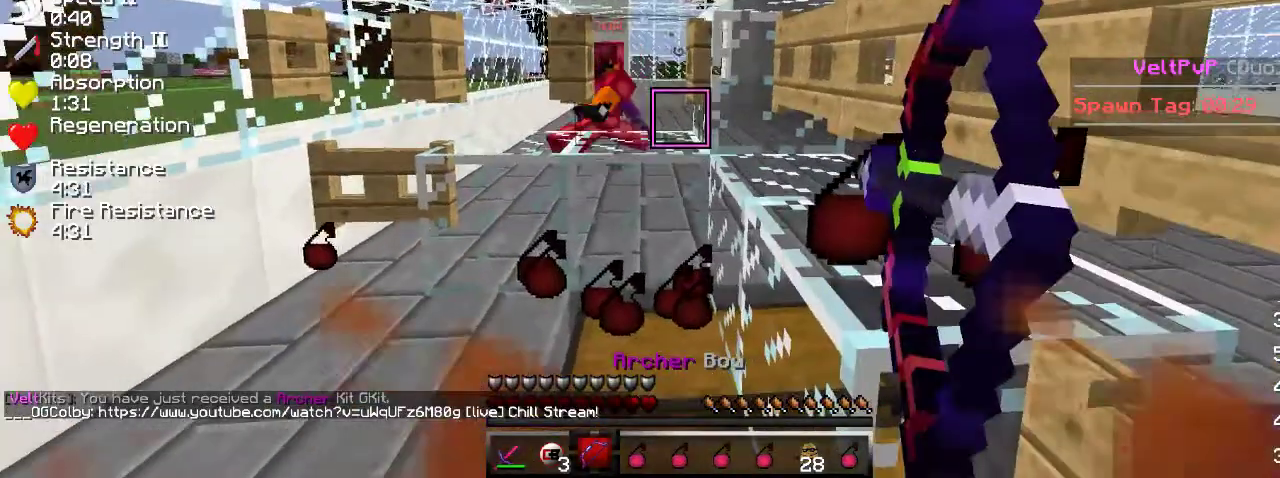
{"keys": []}
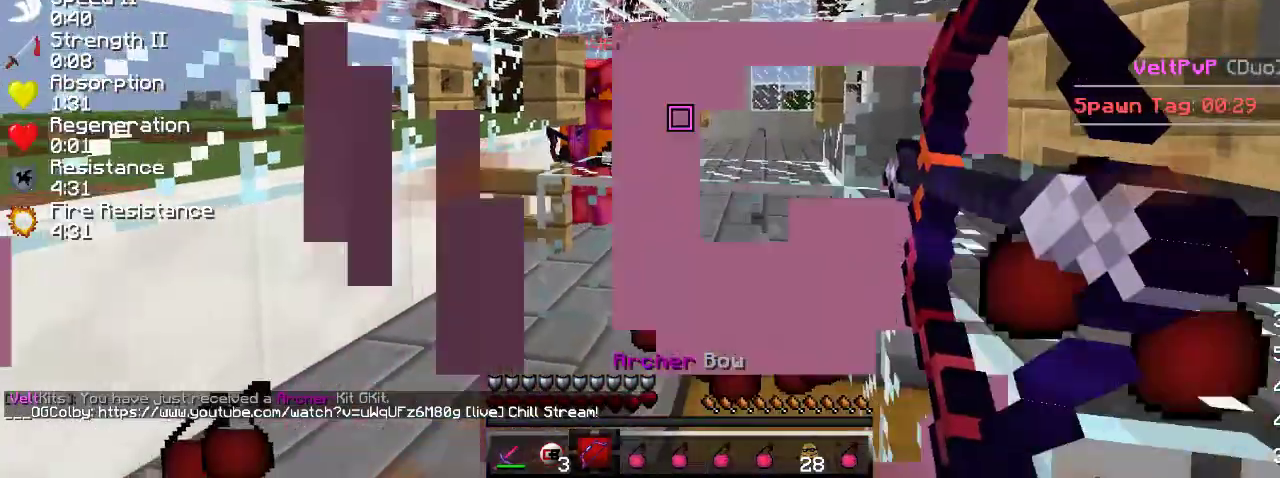
{"keys": ["w"], "events": [[33, "a", "down"], [183, "s", "down"], [233, "s", "up"], [500, "a", "up"], [500, "w", "down"]]}
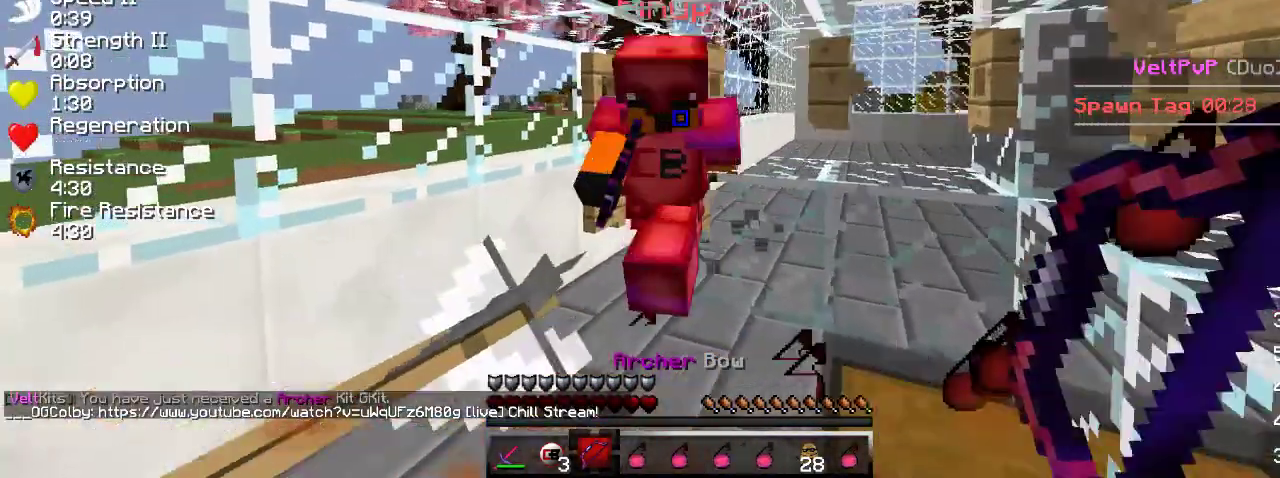
{"keys": ["w"], "events": []}
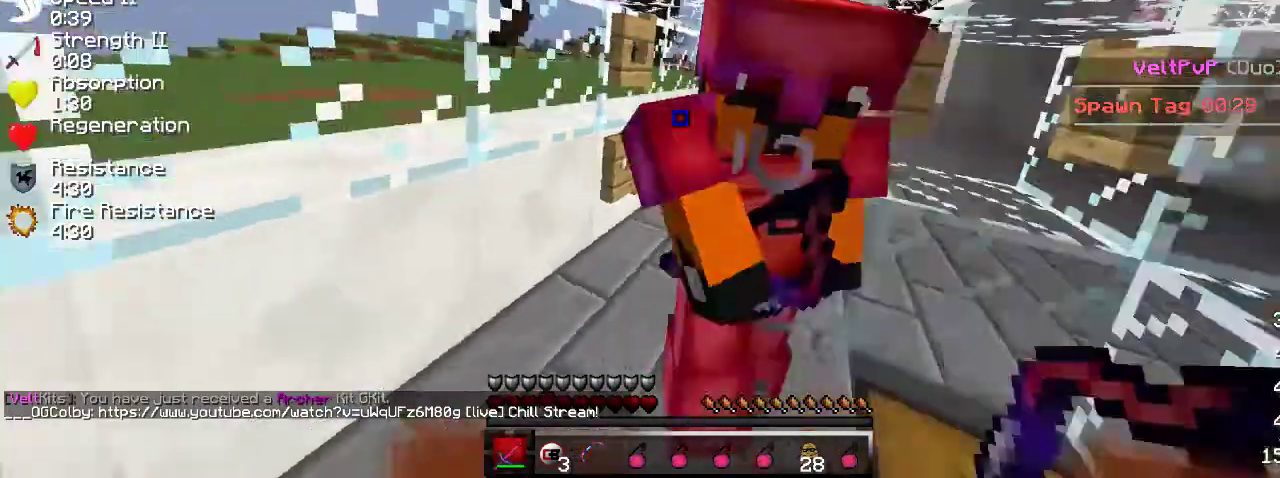
{"keys": ["a", "w"], "events": [[150, "w", "up"], [300, "a", "down"], [467, "w", "down"]]}
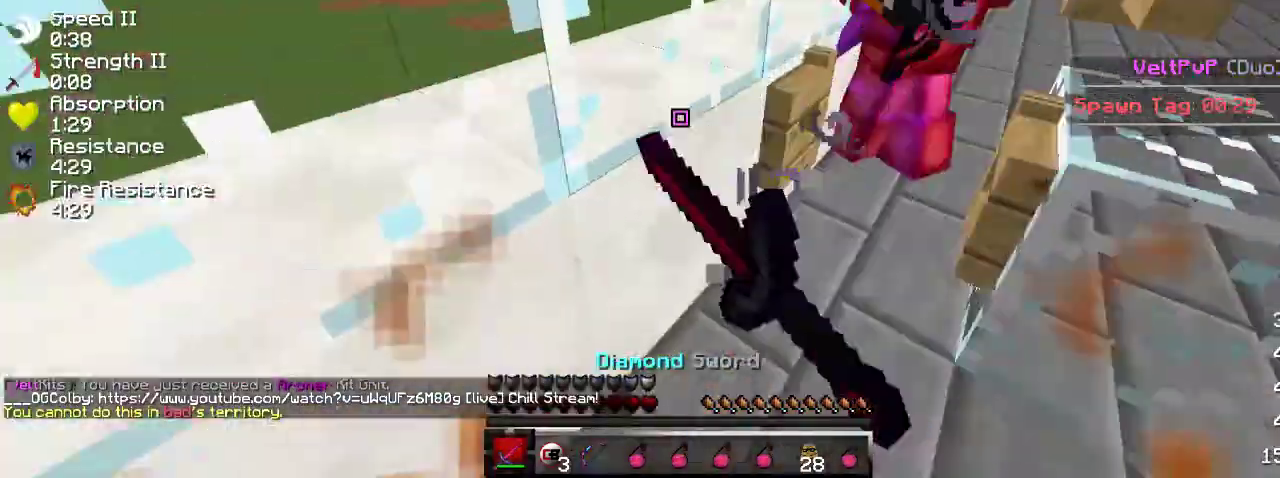
{"keys": ["w"], "events": [[217, "a", "up"]]}
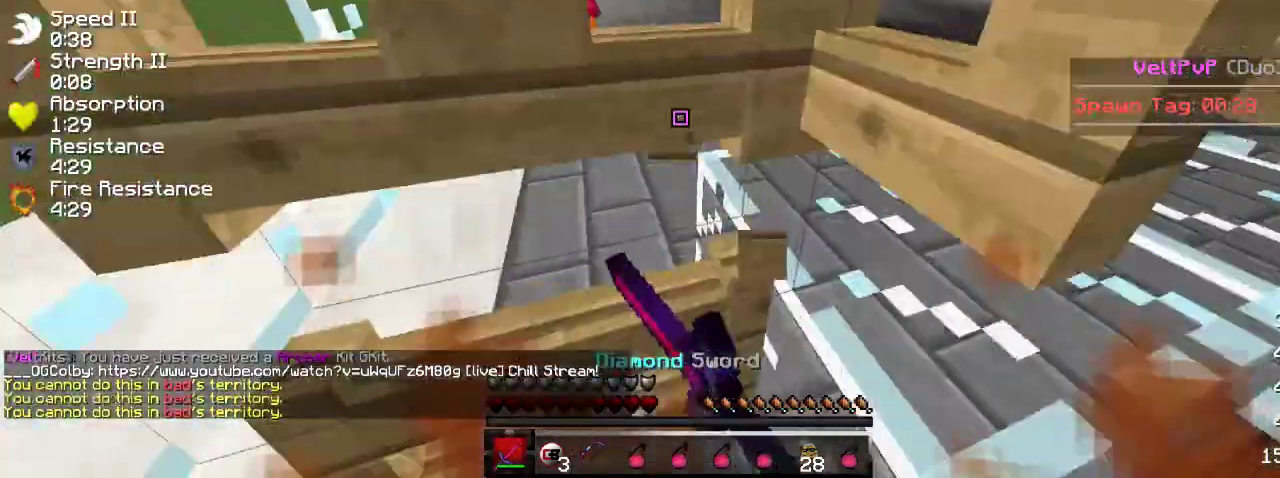
{"keys": ["s"], "events": [[17, "w", "up"], [200, "d", "down"], [317, "s", "down"], [350, "d", "up"]]}
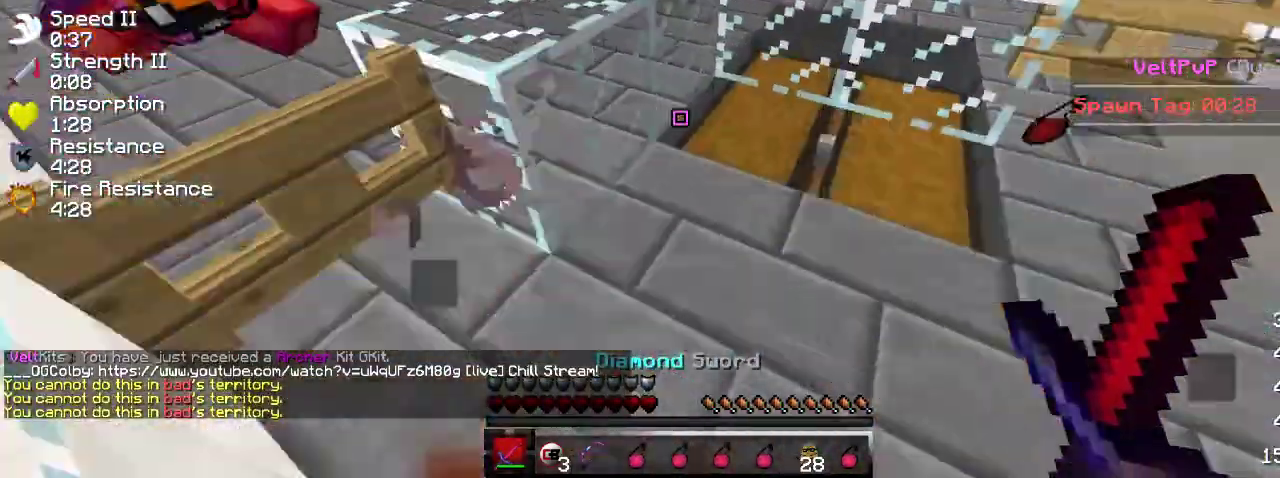
{"keys": ["d"], "events": [[50, "s", "up"], [383, "d", "down"]]}
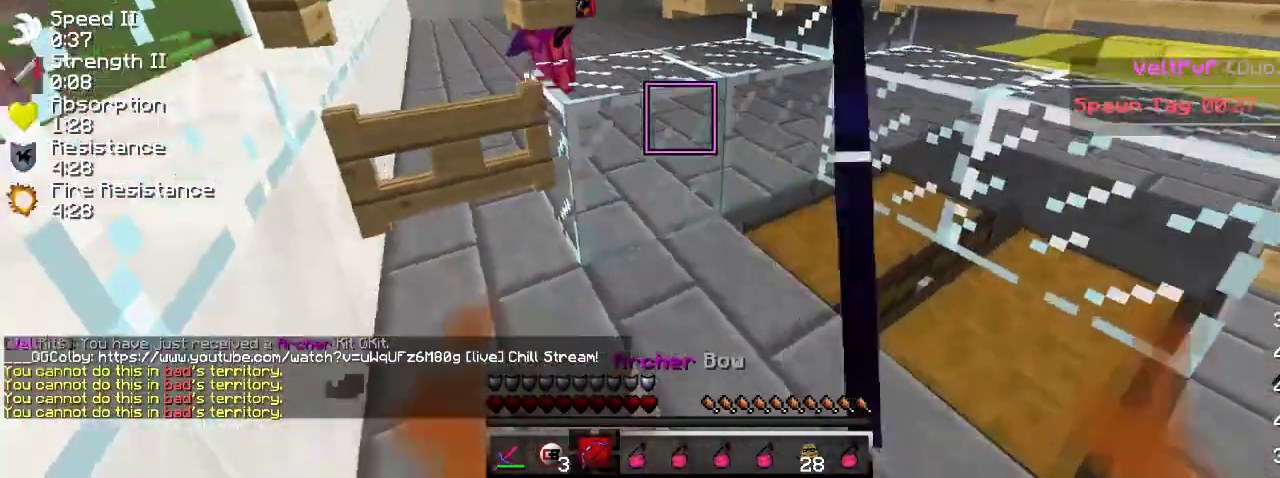
{"keys": ["d", "w"]}
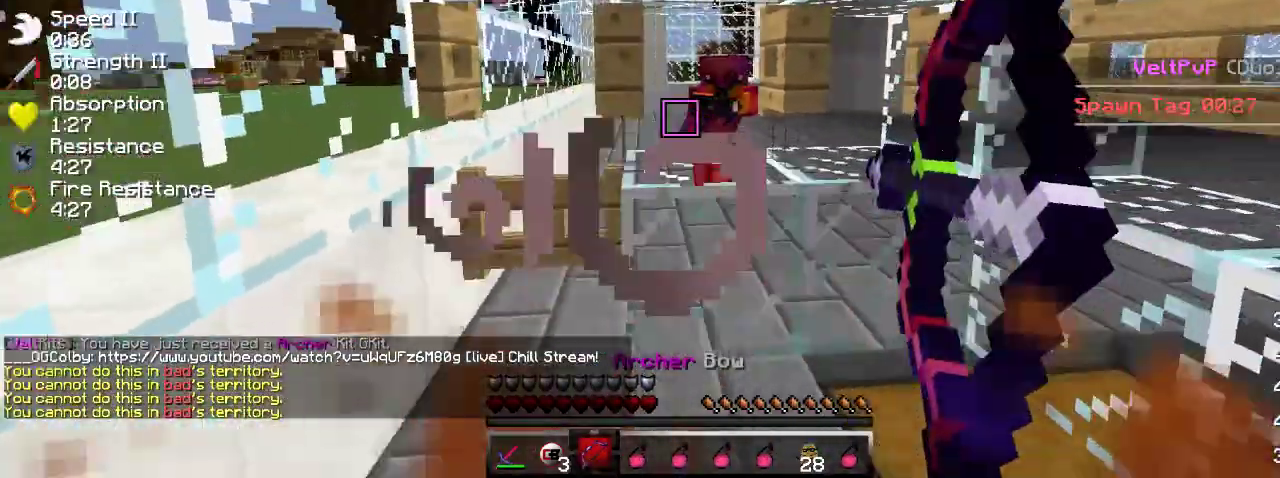
{"keys": ["d"]}
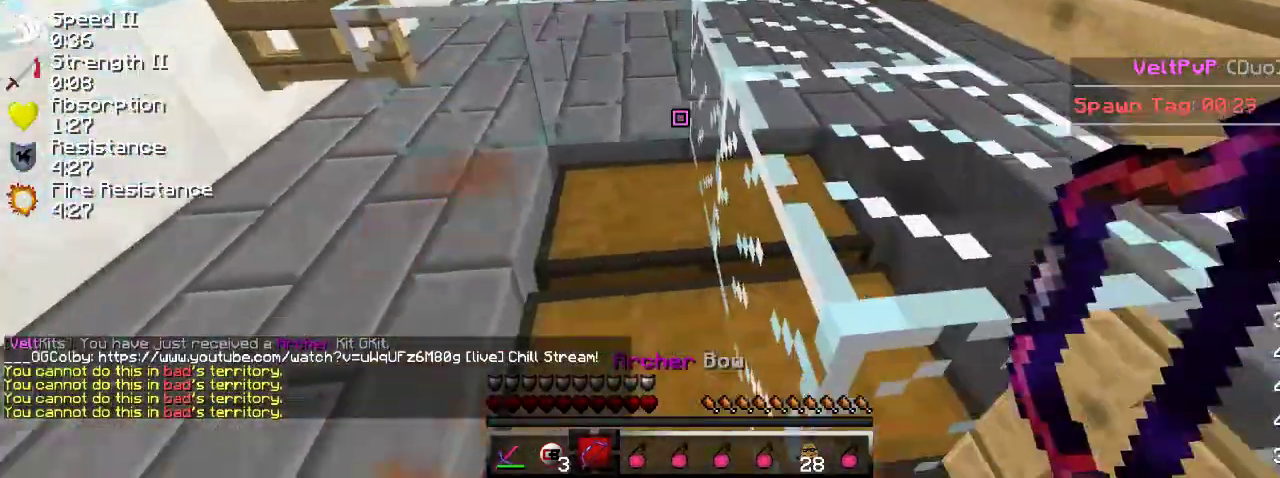
{"keys": ["a"]}
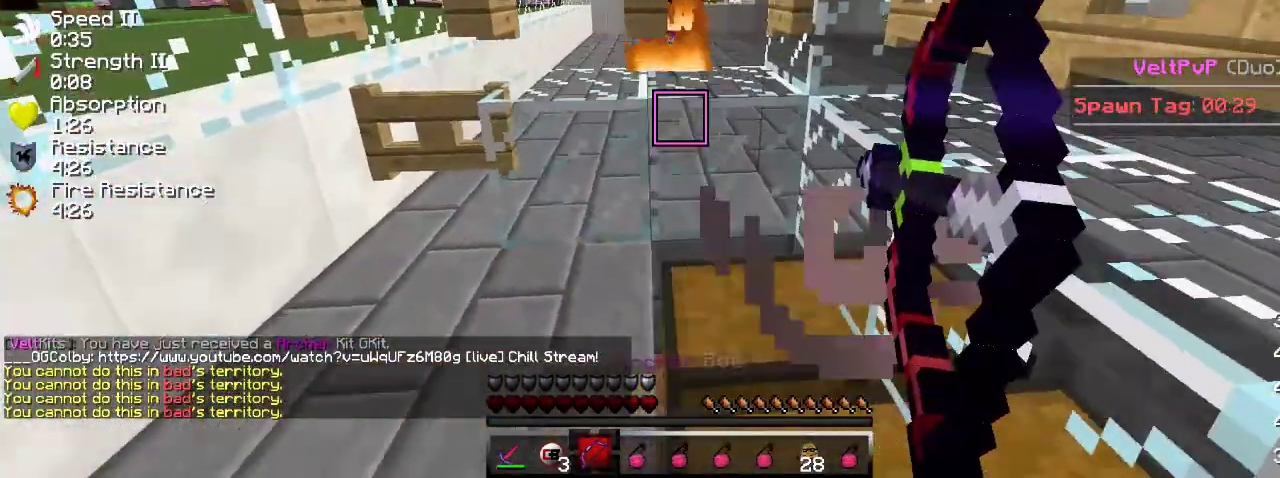
{"keys": ["a", "s"]}
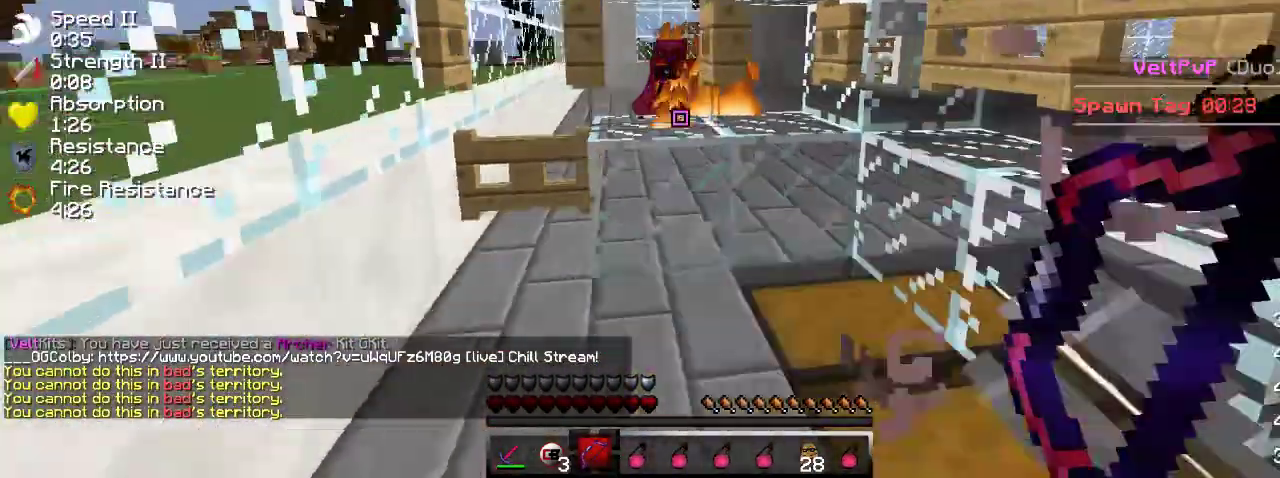
{"keys": ["d"], "events": [[350, "a", "up"], [350, "d", "down"], [350, "s", "up"]]}
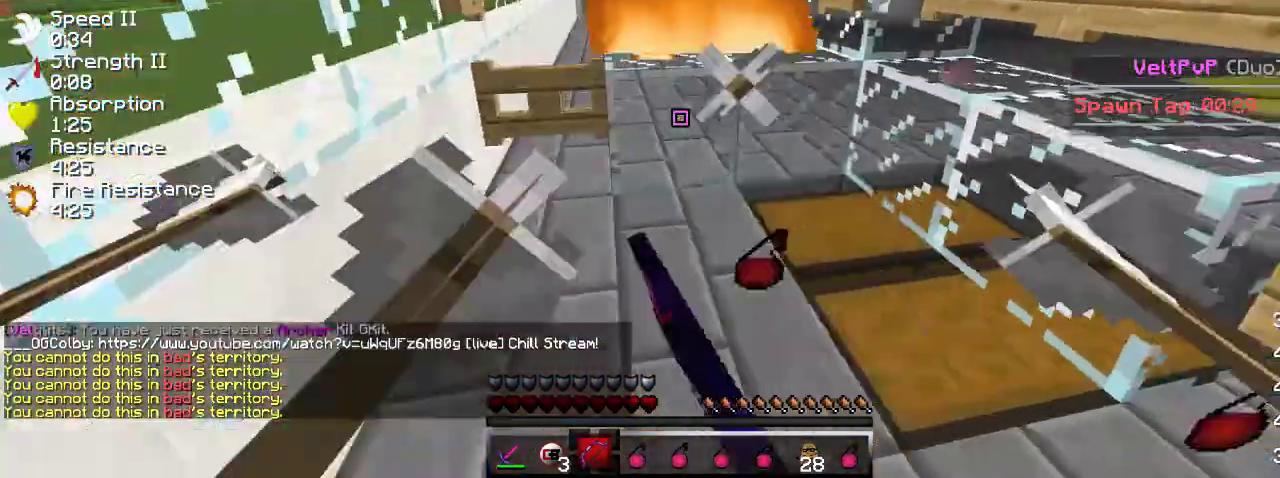
{"keys": ["d"], "events": []}
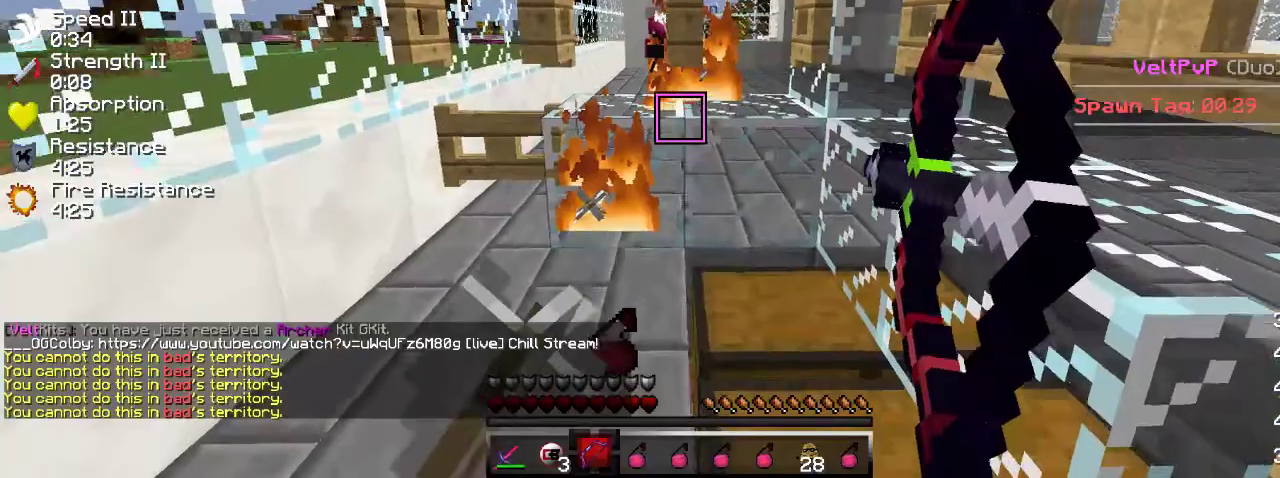
{"keys": ["d"], "events": []}
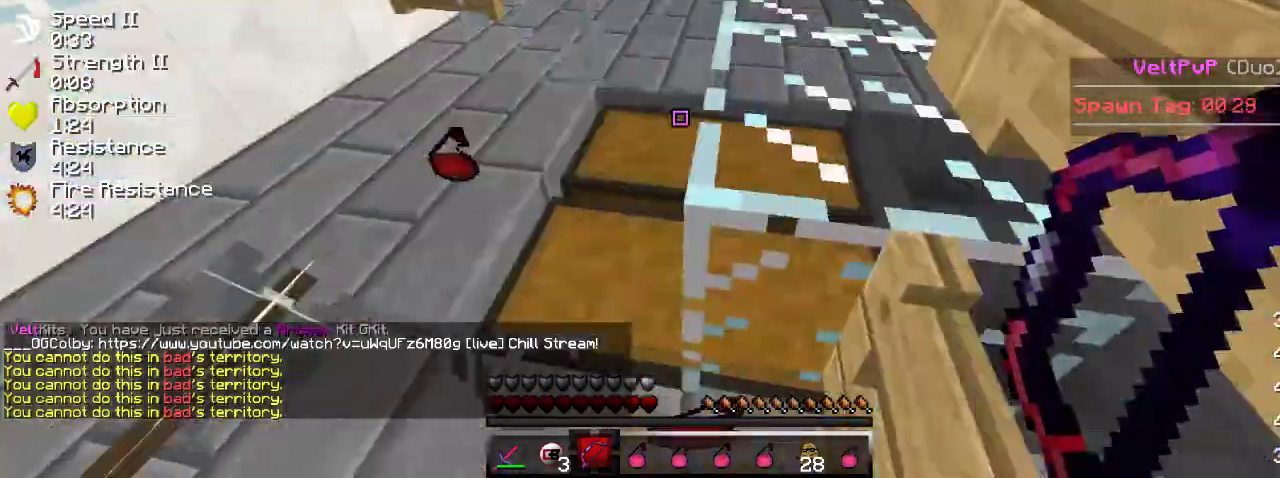
{"keys": ["a"], "events": [[67, "a", "down"], [117, "d", "up"], [117, "w", "down"], [433, "w", "up"]]}